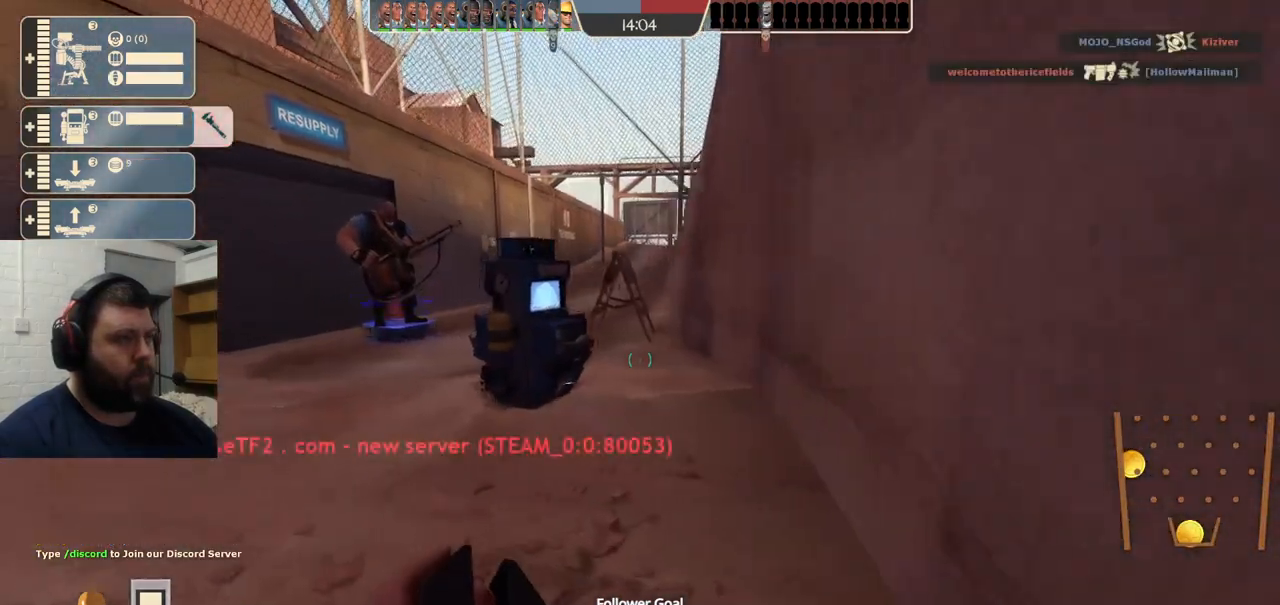
Gameplay with a controller (PlayStation layout); each line is a JSON object with the inputs held at the frame after it. "events" lists button and stick changes between this image and that frame as [ms after this image, input, new state], when the widget could be followed in between. Not read: L1.
{"buttons": [], "left_stick": "up", "right_stick": "center", "events": [[183, "L2", "down"], [333, "L2", "up"]]}
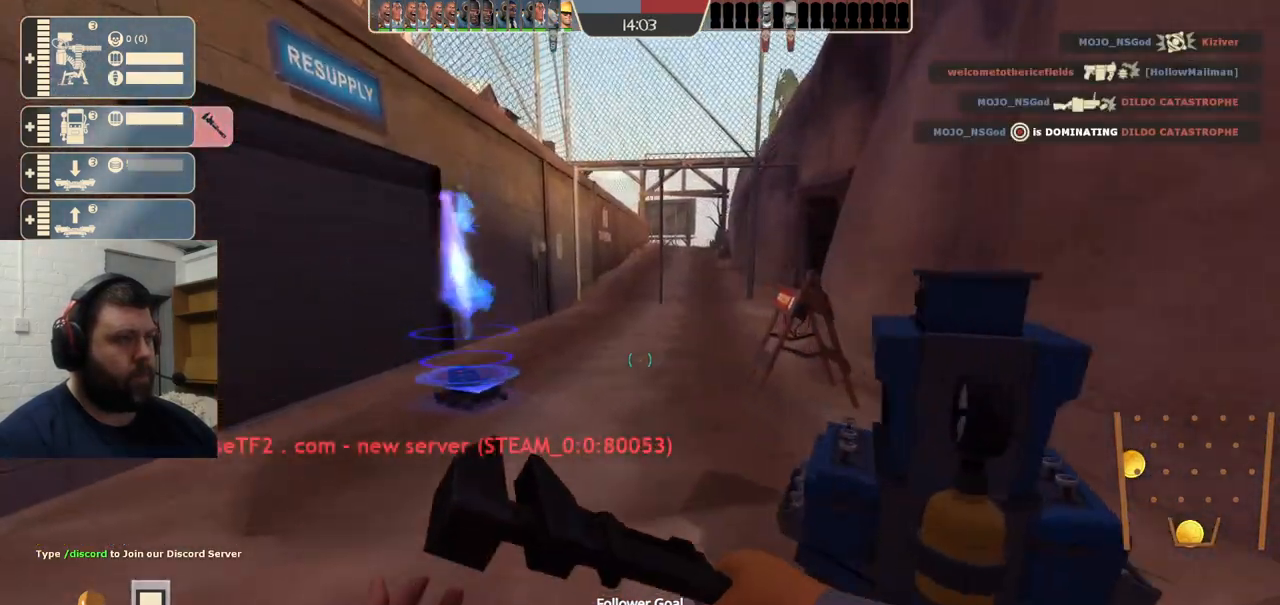
{"buttons": ["L2"], "left_stick": "center", "right_stick": "center", "events": [[283, "right_stick", "right"], [317, "left_stick", "right"], [467, "left_stick", "center"], [483, "right_stick", "center"], [500, "L2", "down"]]}
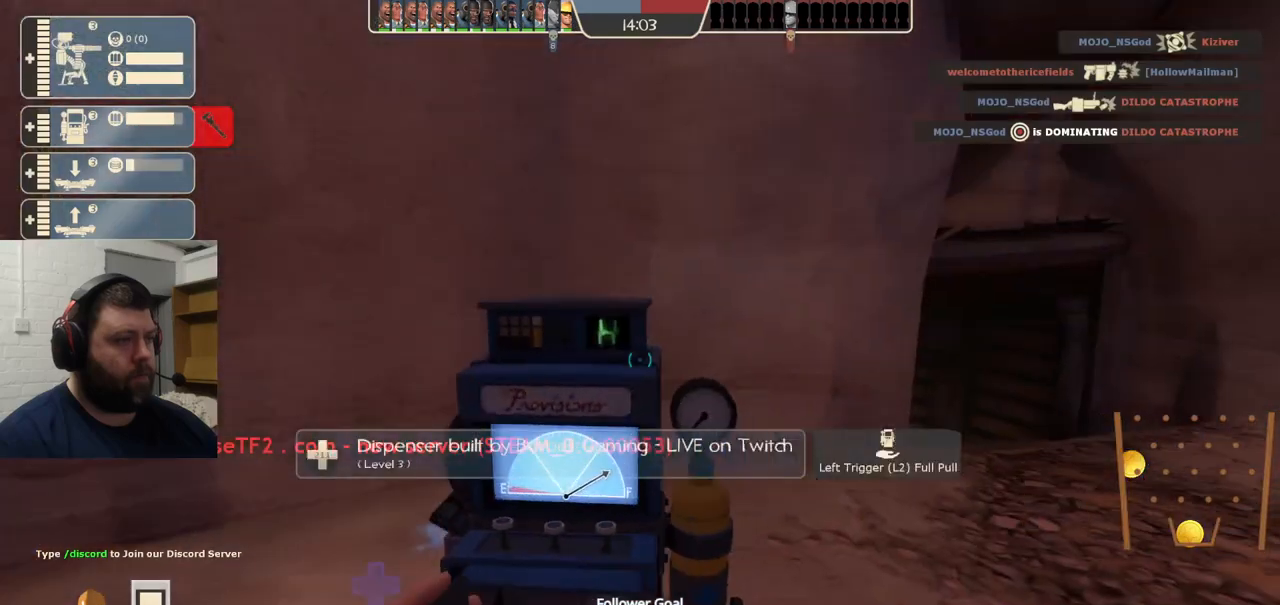
{"buttons": [], "left_stick": "down-left", "right_stick": "center", "events": [[150, "L2", "up"], [450, "left_stick", "left"], [500, "left_stick", "down-left"]]}
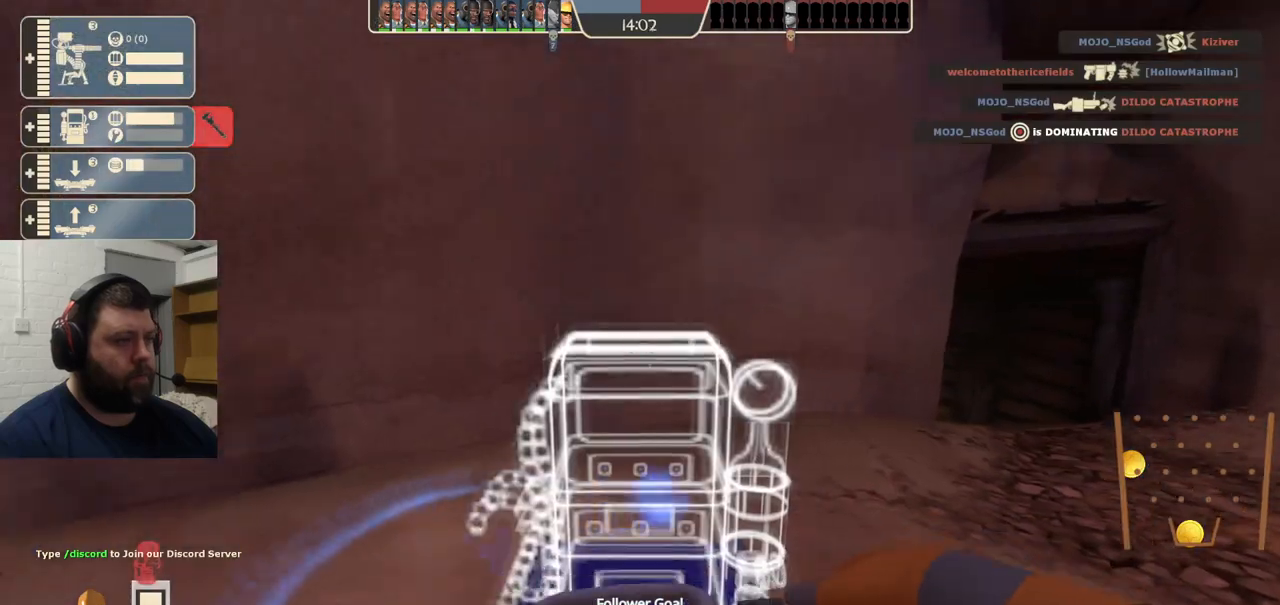
{"buttons": [], "left_stick": "center", "right_stick": "up", "events": [[383, "left_stick", "center"], [417, "right_stick", "up"]]}
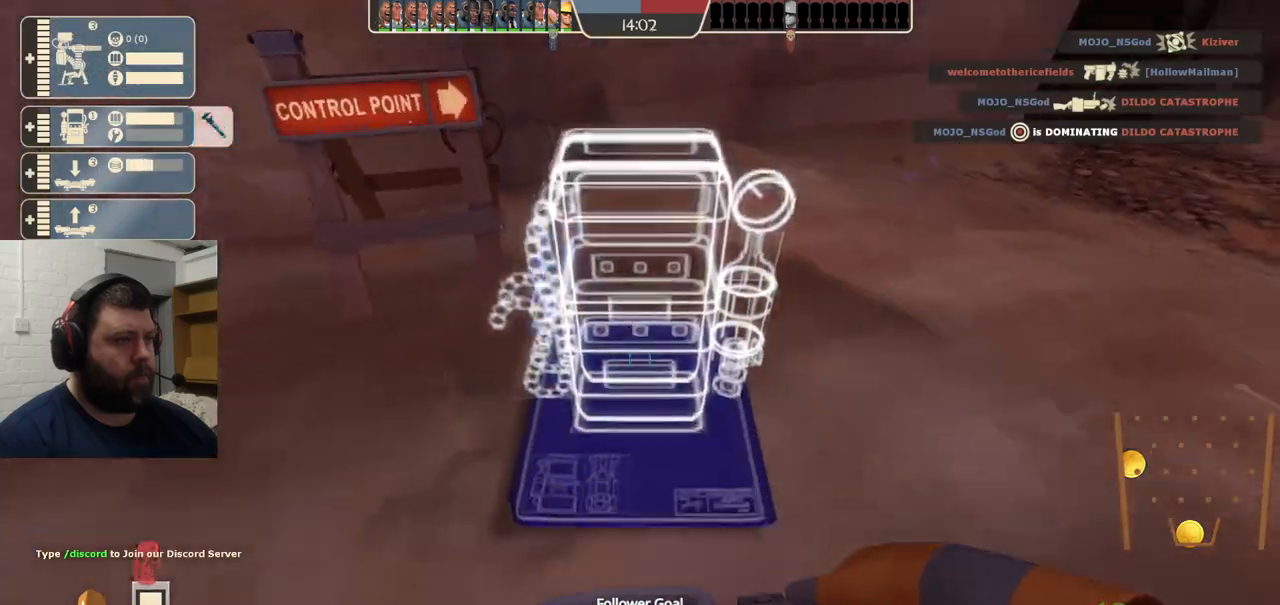
{"buttons": [], "left_stick": "center", "right_stick": "center", "events": [[67, "right_stick", "center"]]}
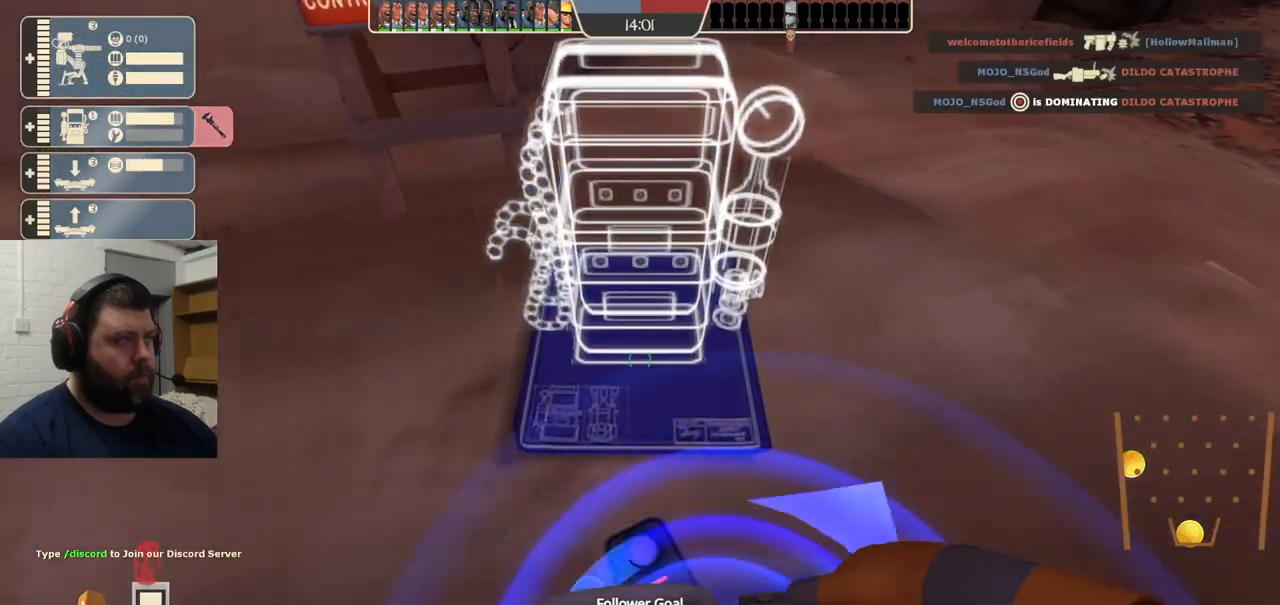
{"buttons": [], "left_stick": "center", "right_stick": "center", "events": []}
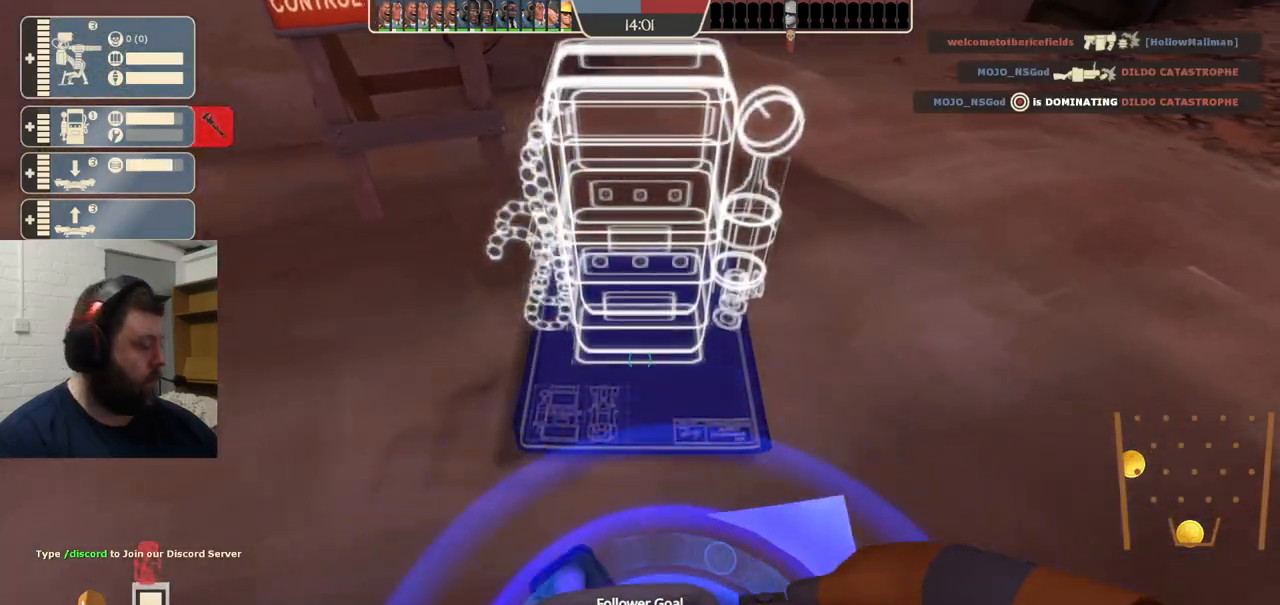
{"buttons": [], "left_stick": "center", "right_stick": "center", "events": []}
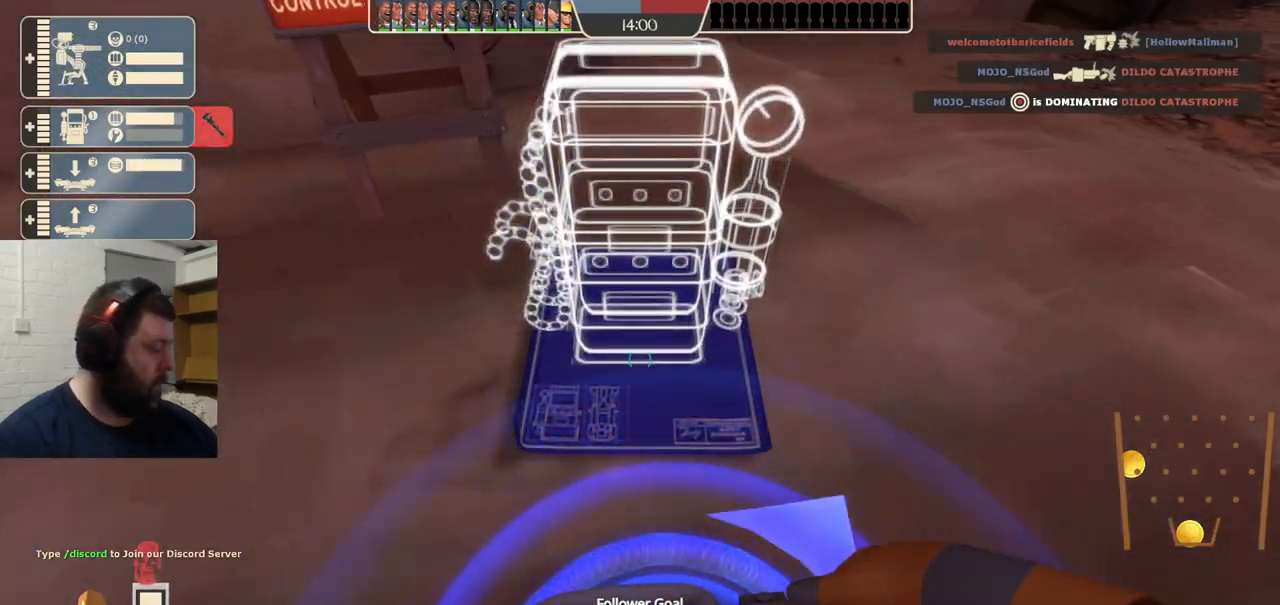
{"buttons": [], "left_stick": "center", "right_stick": "center", "events": []}
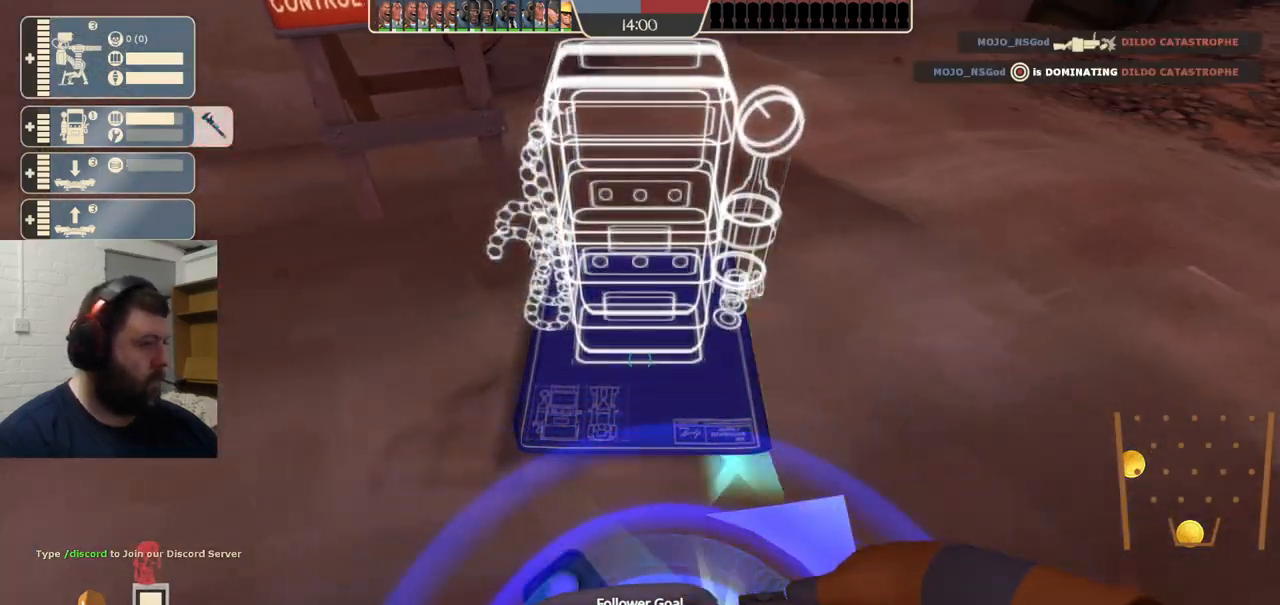
{"buttons": [], "left_stick": "up-right", "right_stick": "up-left", "events": [[467, "left_stick", "up-right"], [500, "right_stick", "up-left"]]}
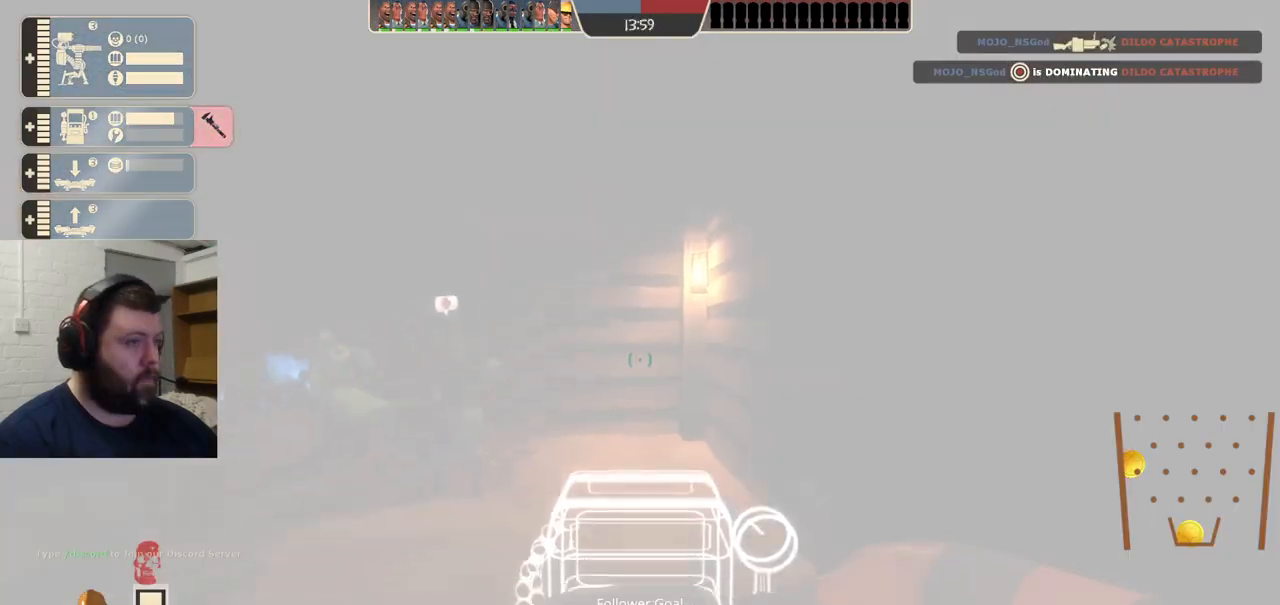
{"buttons": [], "left_stick": "center", "right_stick": "center", "events": [[267, "right_stick", "center"], [383, "left_stick", "center"], [450, "left_stick", "left"], [500, "left_stick", "center"]]}
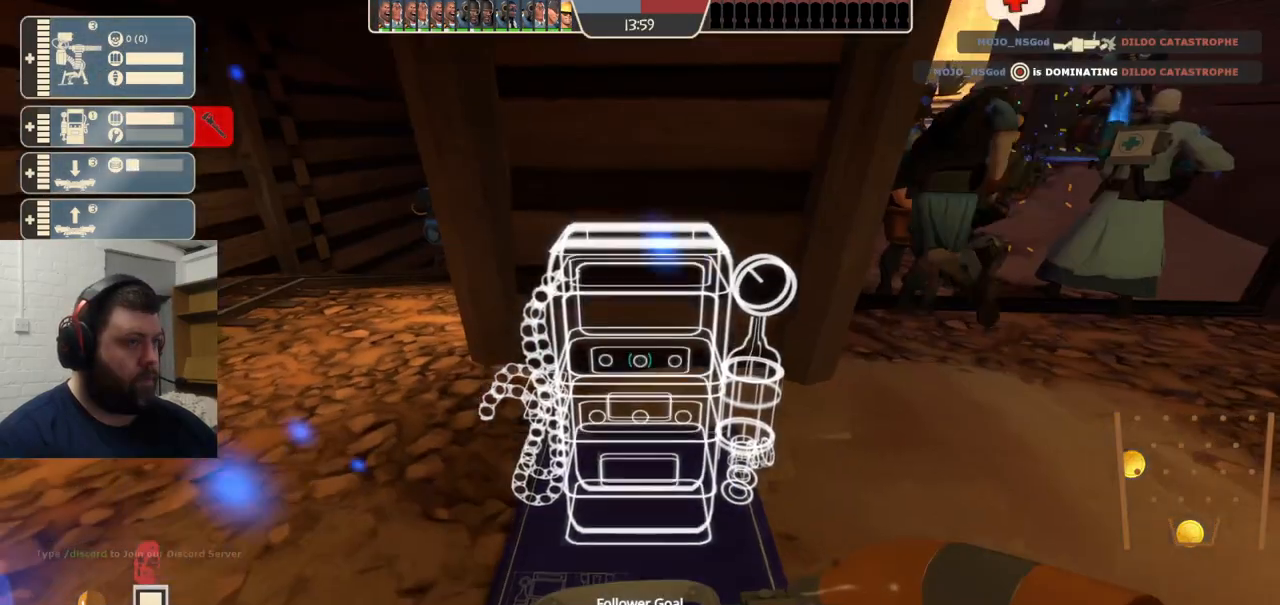
{"buttons": [], "left_stick": "center", "right_stick": "center", "events": []}
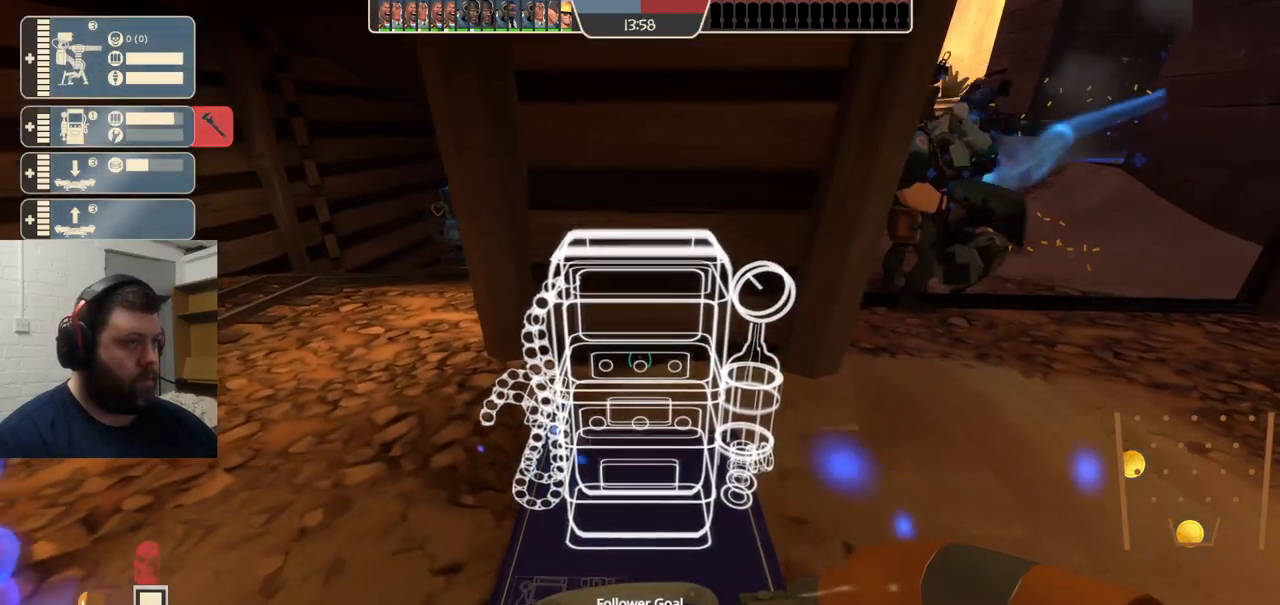
{"buttons": ["R2"], "left_stick": "center", "right_stick": "center", "events": [[233, "R2", "down"]]}
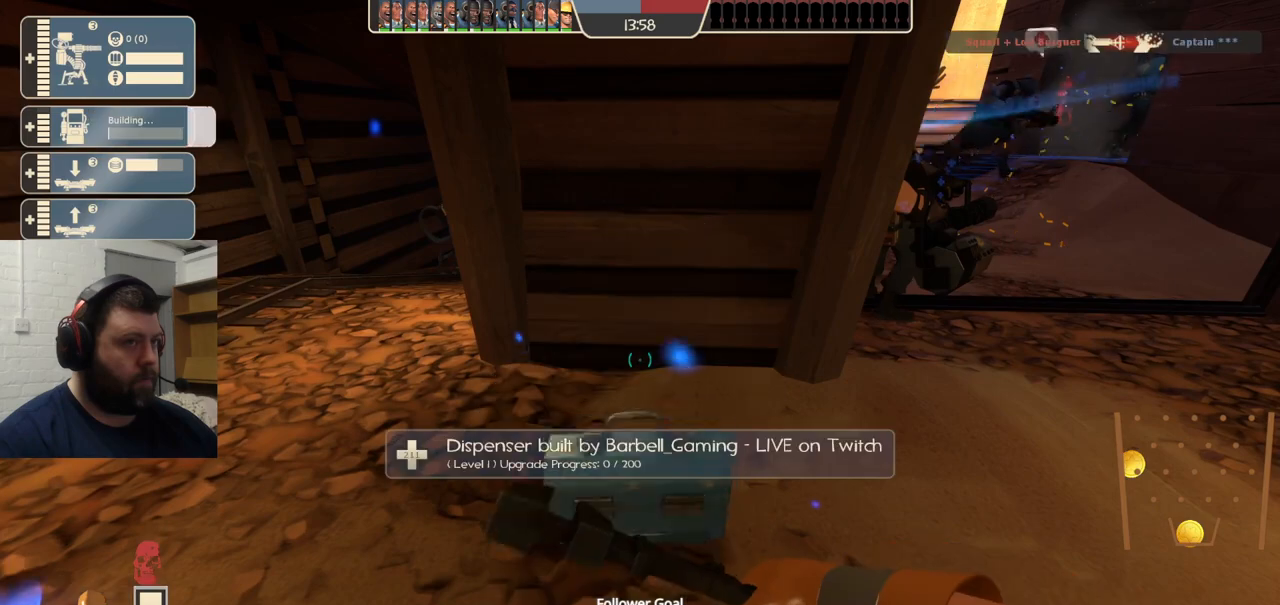
{"buttons": ["R2"], "left_stick": "center", "right_stick": "center", "events": []}
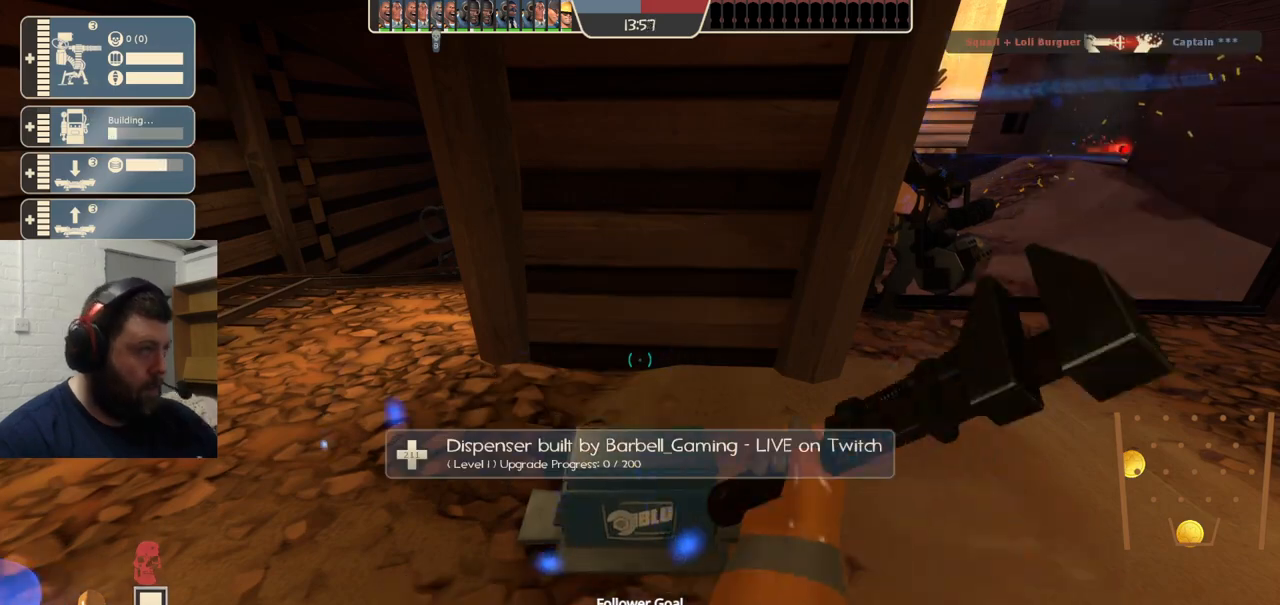
{"buttons": ["R2"], "left_stick": "center", "right_stick": "center", "events": []}
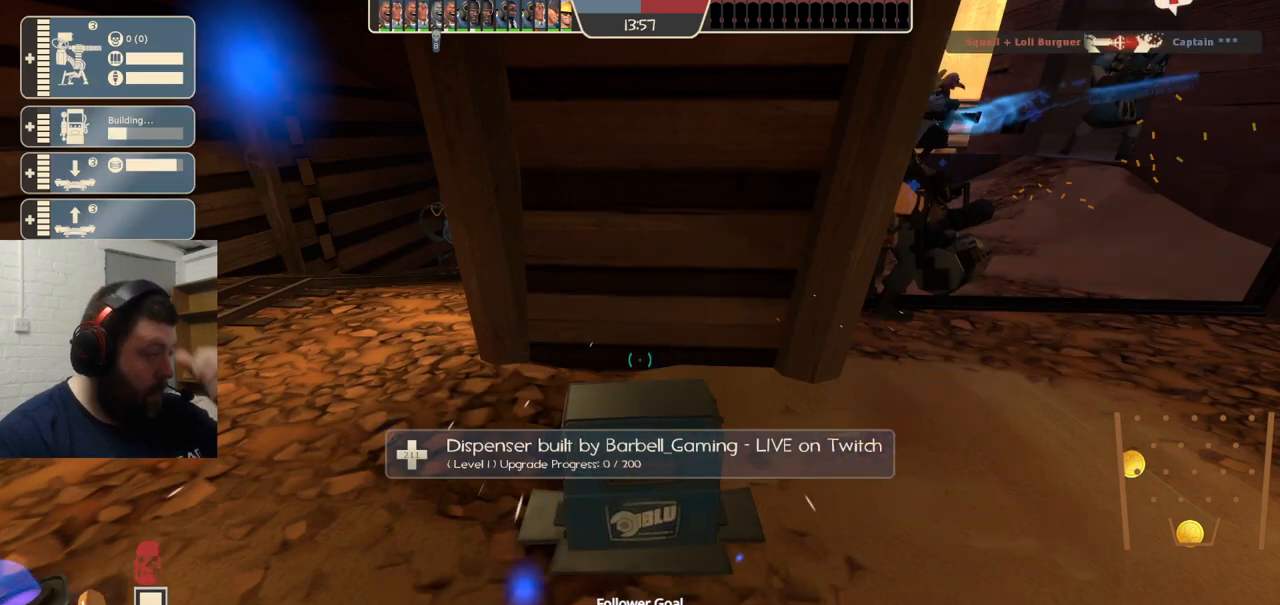
{"buttons": ["R2"], "left_stick": "center", "right_stick": "center", "events": []}
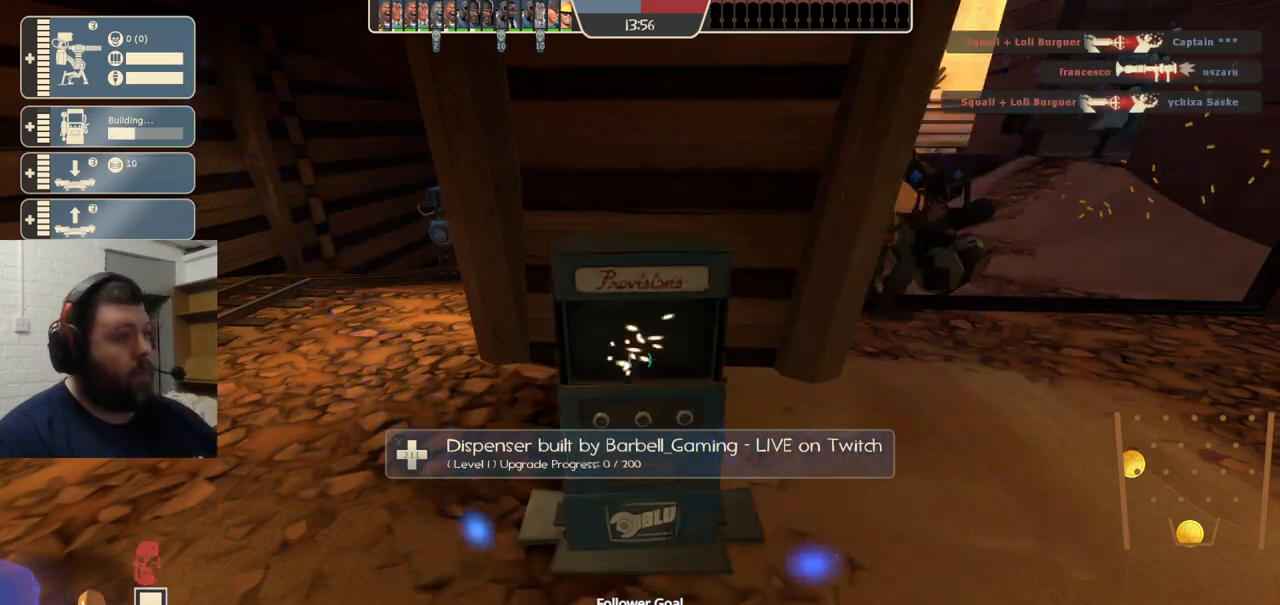
{"buttons": ["R2"], "left_stick": "center", "right_stick": "center", "events": []}
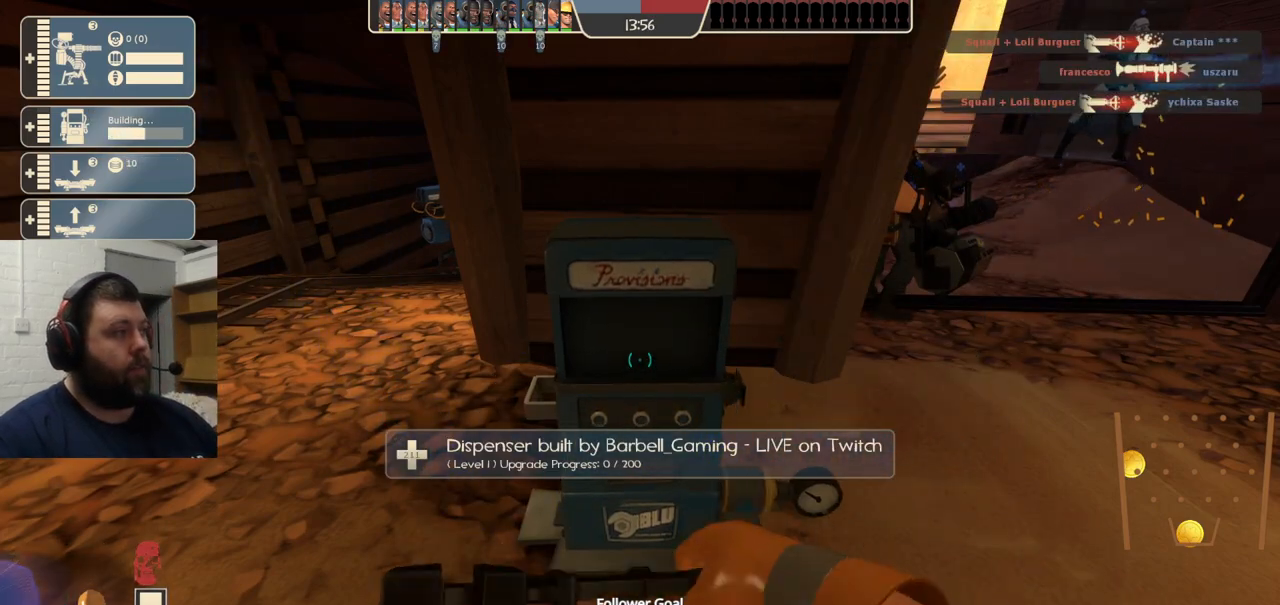
{"buttons": ["R2"], "left_stick": "center", "right_stick": "center", "events": []}
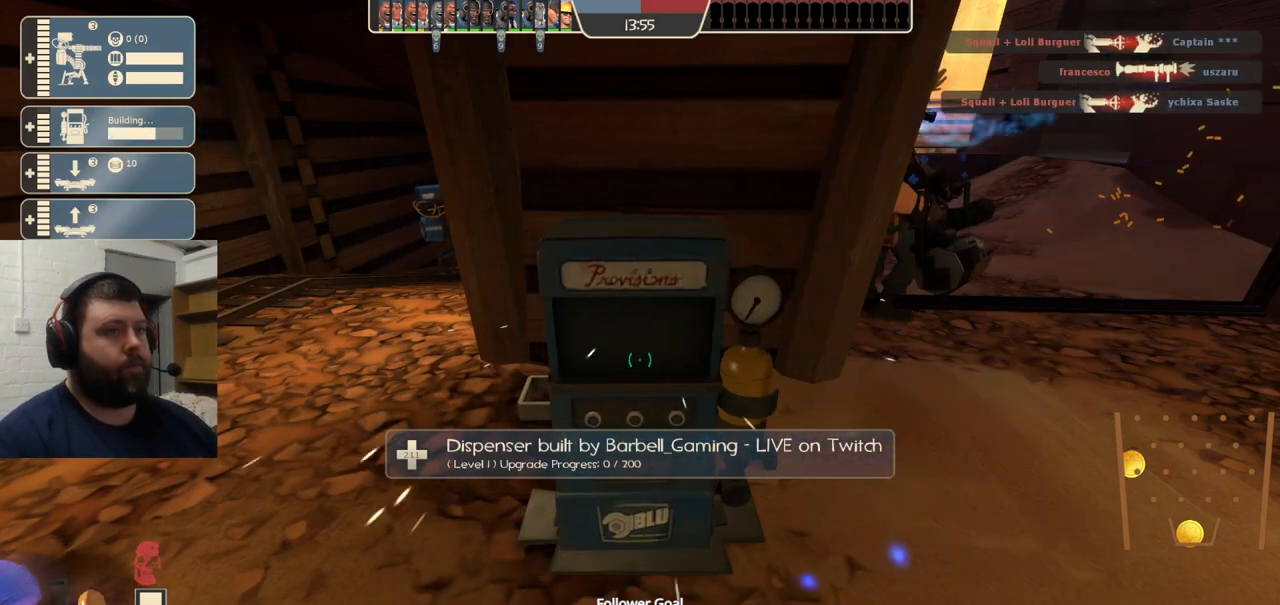
{"buttons": ["R2"], "left_stick": "center", "right_stick": "center", "events": []}
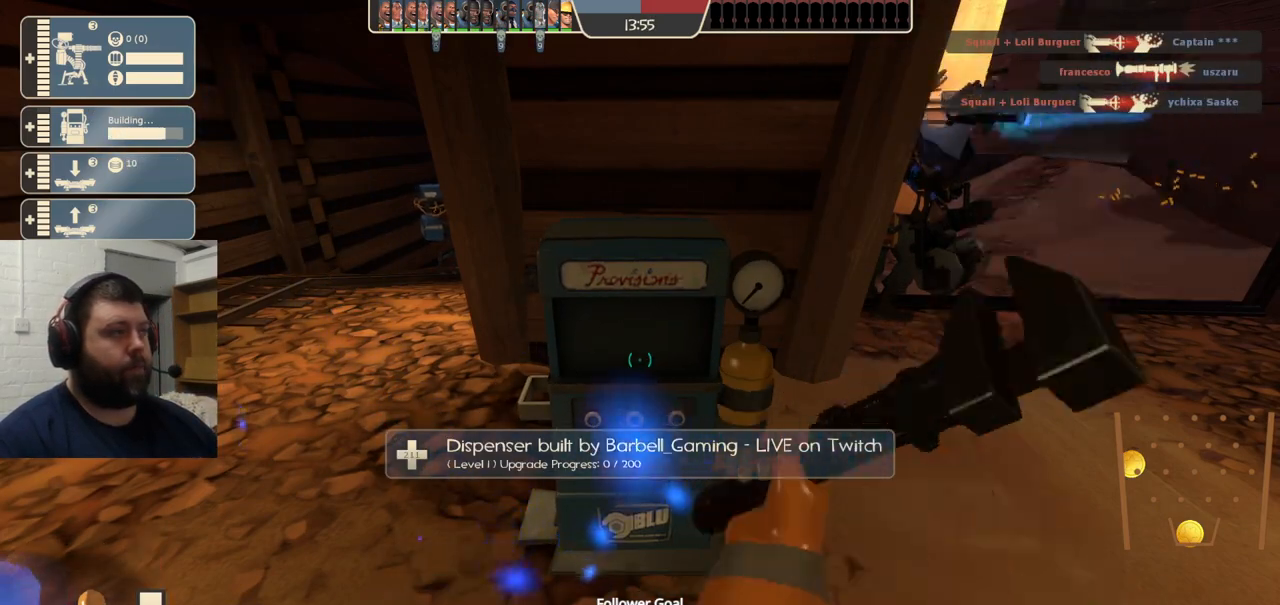
{"buttons": ["R2"], "left_stick": "center", "right_stick": "center", "events": []}
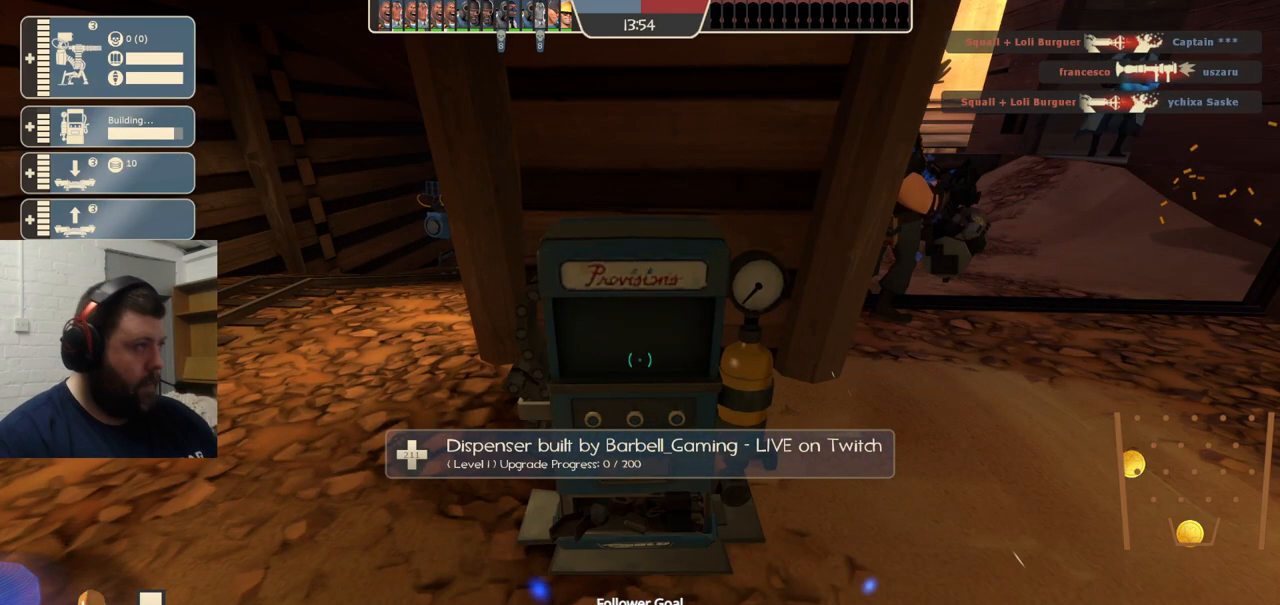
{"buttons": ["R2"], "left_stick": "center", "right_stick": "center", "events": []}
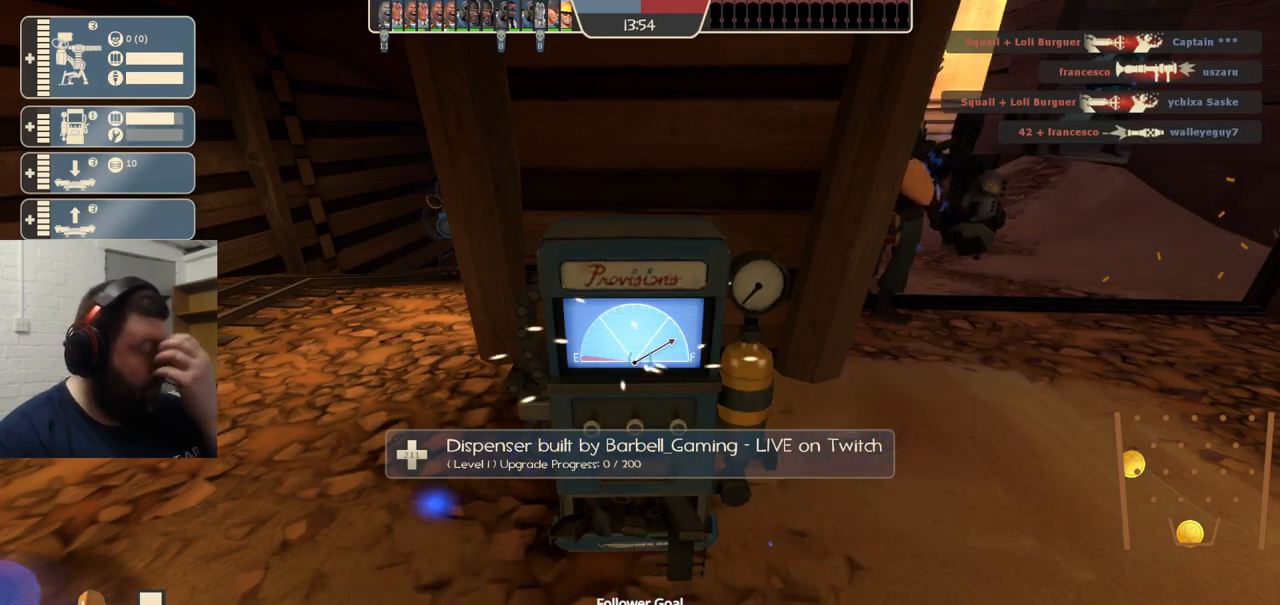
{"buttons": ["R2"], "left_stick": "center", "right_stick": "center", "events": []}
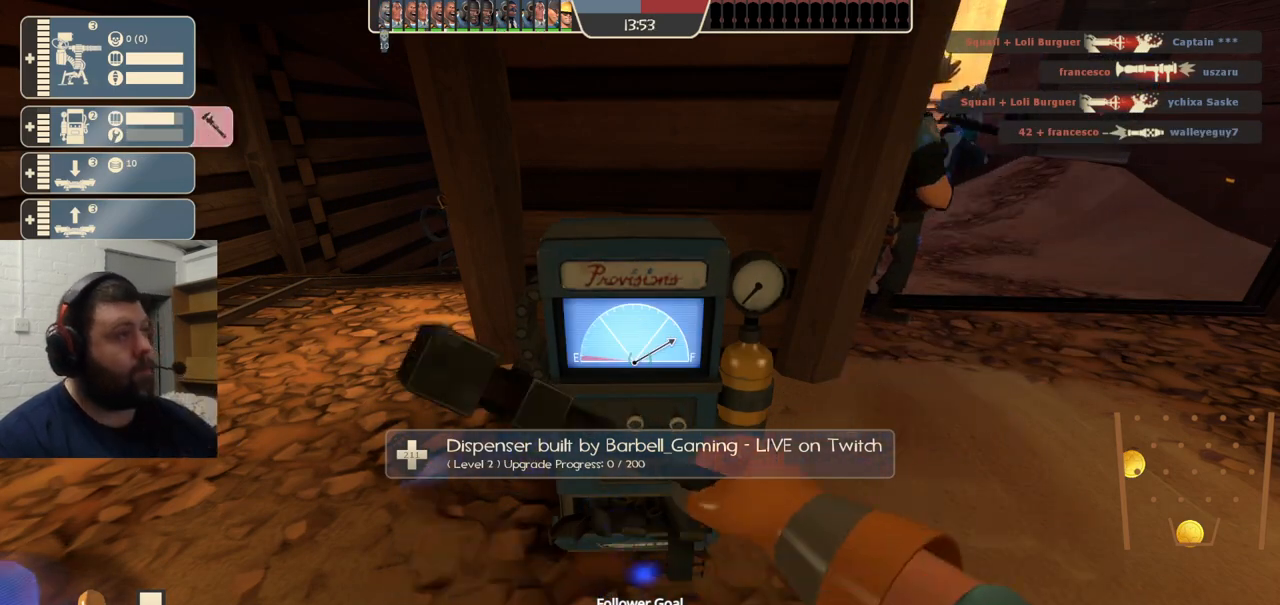
{"buttons": ["R2"], "left_stick": "center", "right_stick": "center", "events": []}
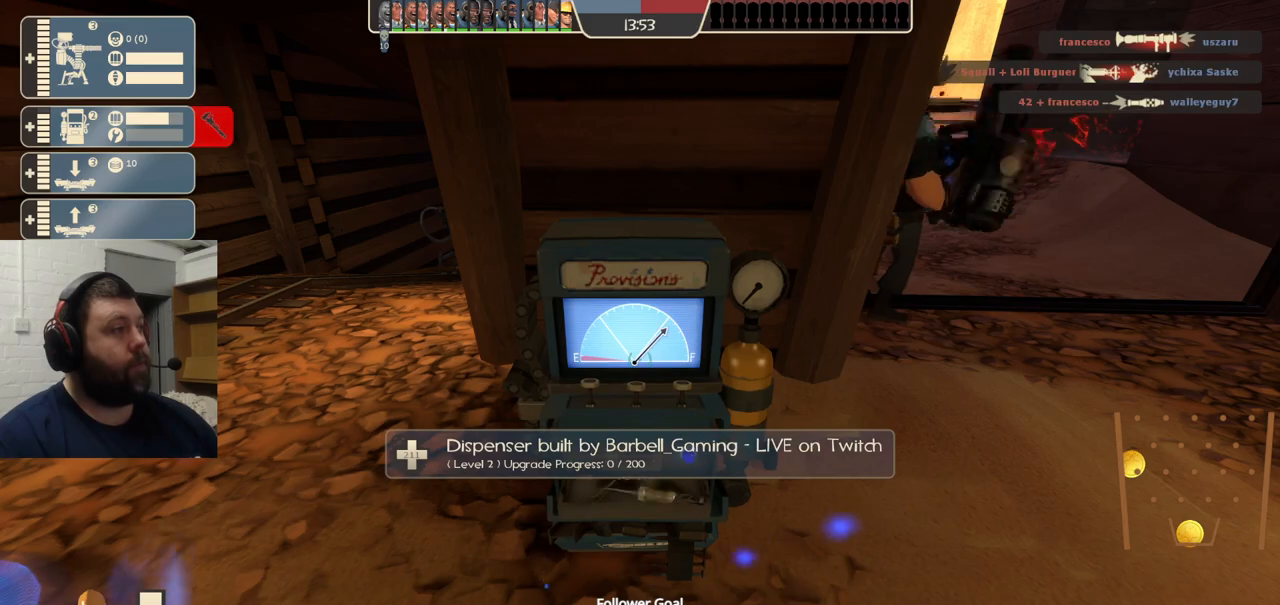
{"buttons": ["R2"], "left_stick": "center", "right_stick": "center", "events": []}
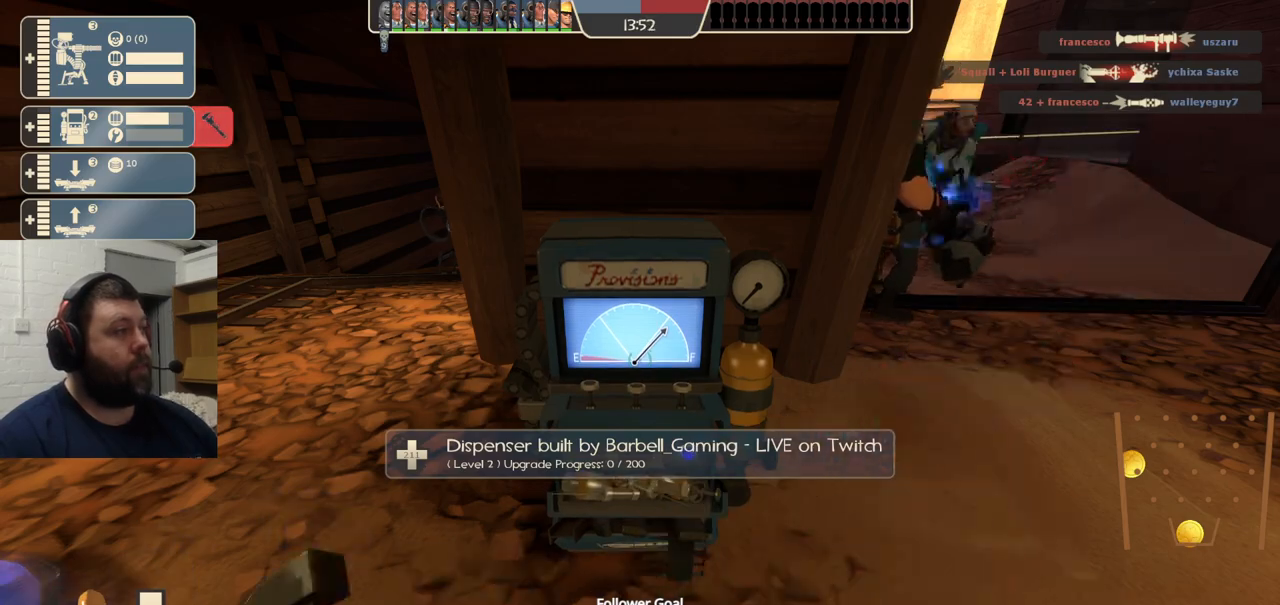
{"buttons": ["R2"], "left_stick": "center", "right_stick": "center", "events": []}
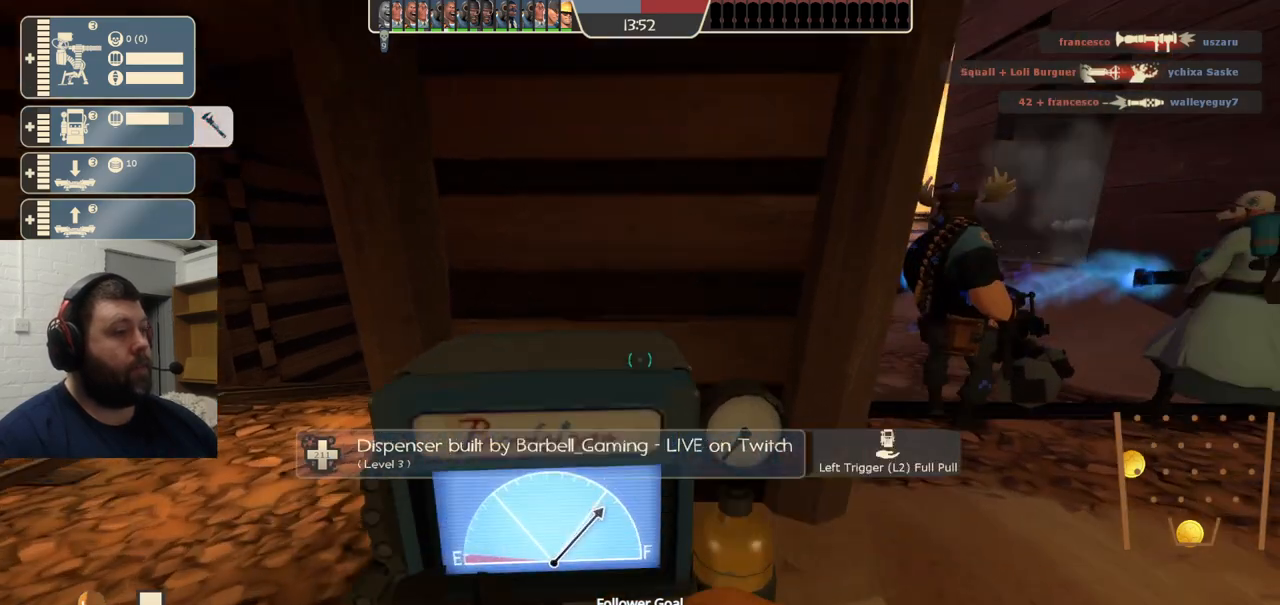
{"buttons": ["R2"], "left_stick": "center", "right_stick": "center", "events": []}
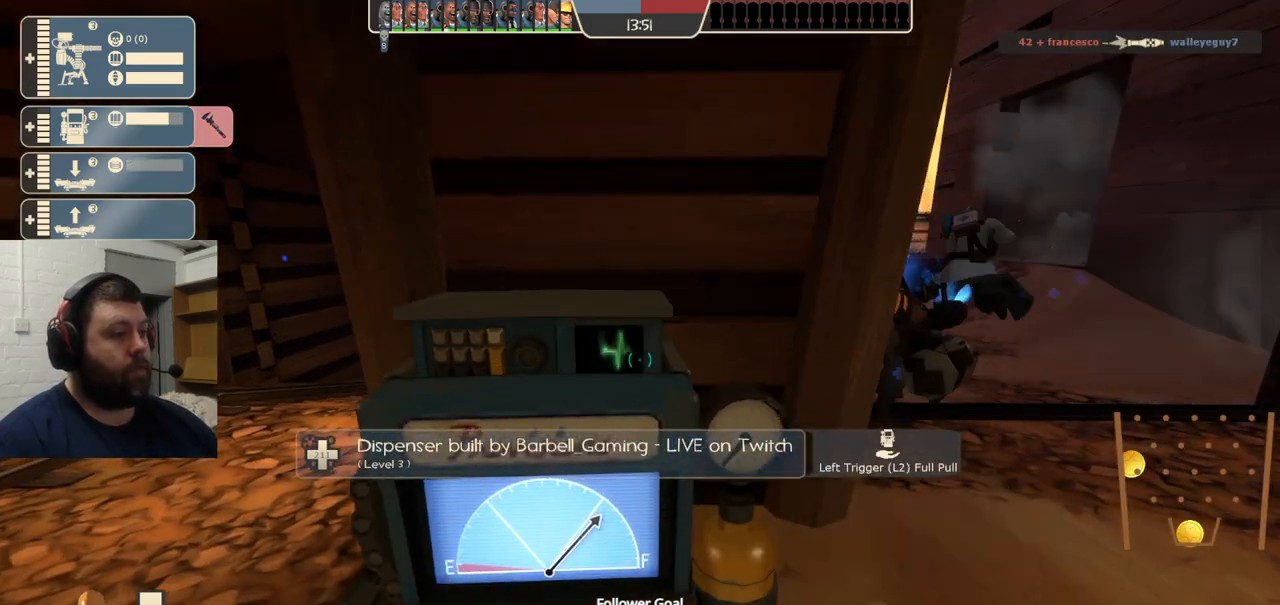
{"buttons": ["R2"], "left_stick": "center", "right_stick": "center", "events": []}
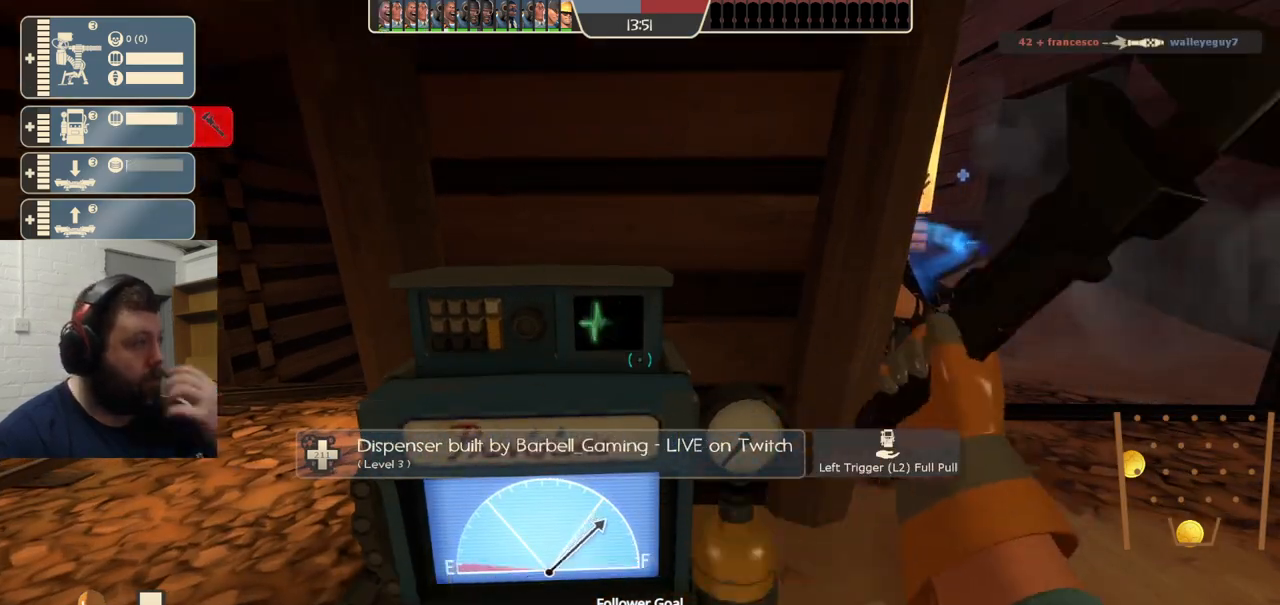
{"buttons": ["R2"], "left_stick": "center", "right_stick": "center", "events": []}
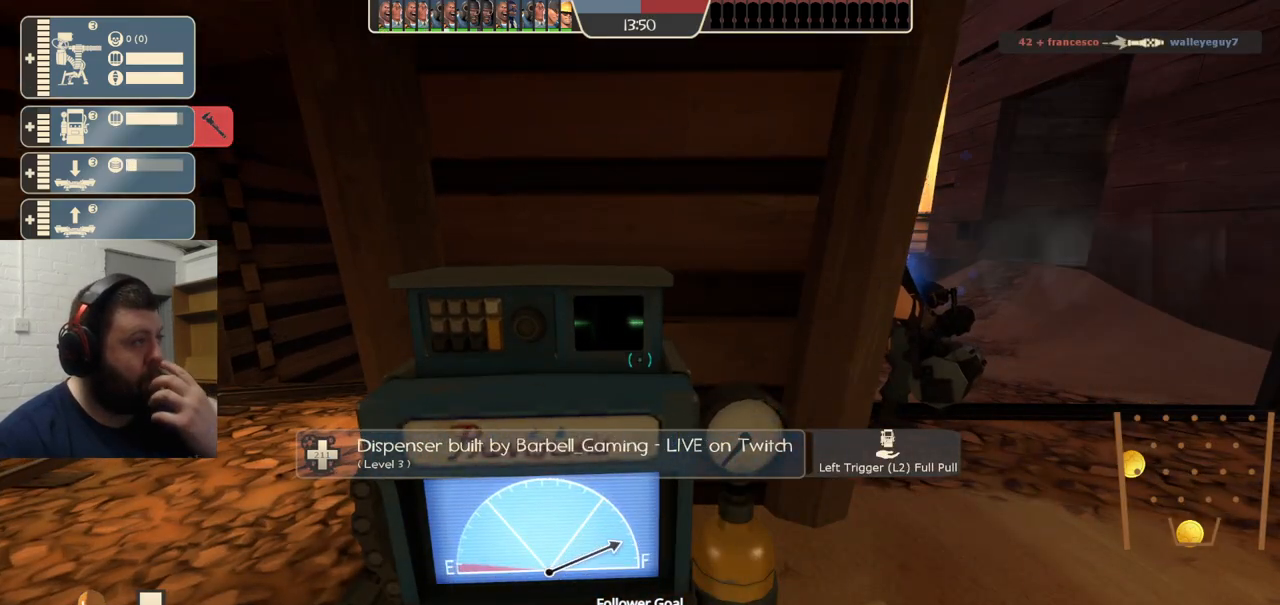
{"buttons": ["R2"], "left_stick": "center", "right_stick": "center", "events": []}
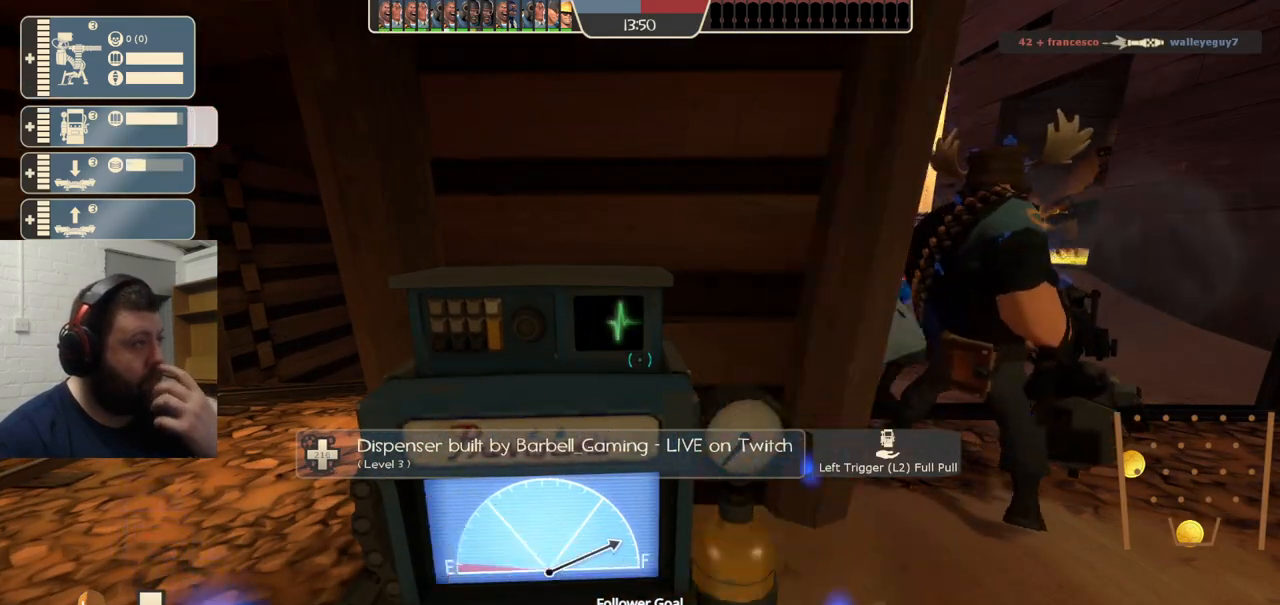
{"buttons": ["R2"], "left_stick": "center", "right_stick": "center", "events": []}
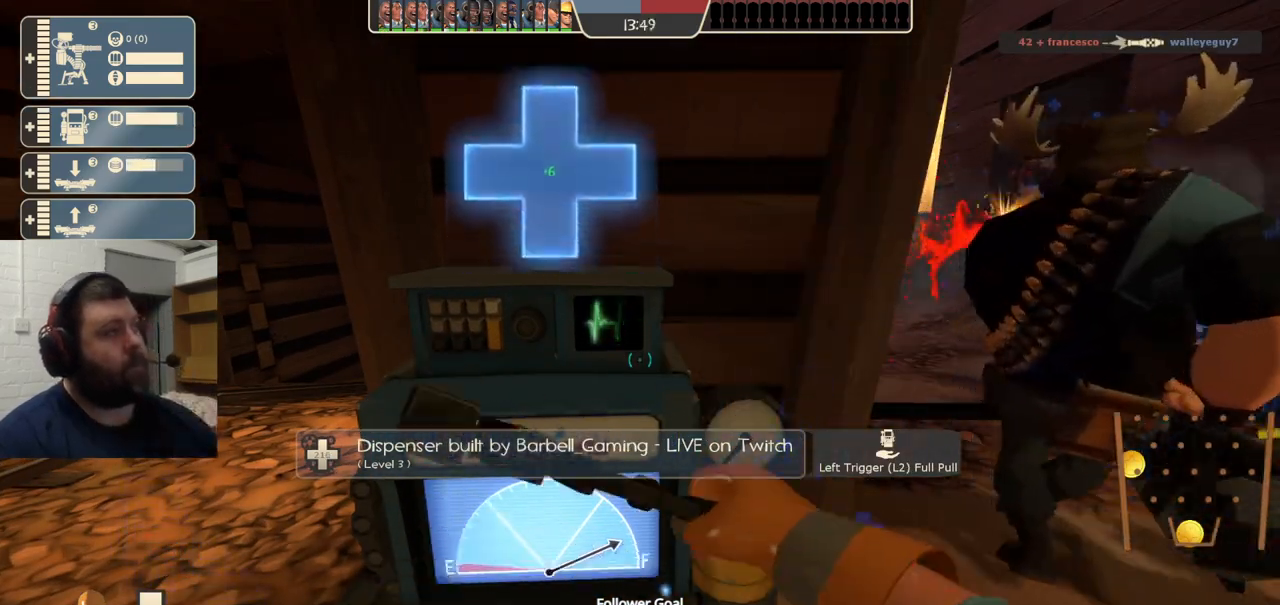
{"buttons": ["R2"], "left_stick": "center", "right_stick": "center", "events": []}